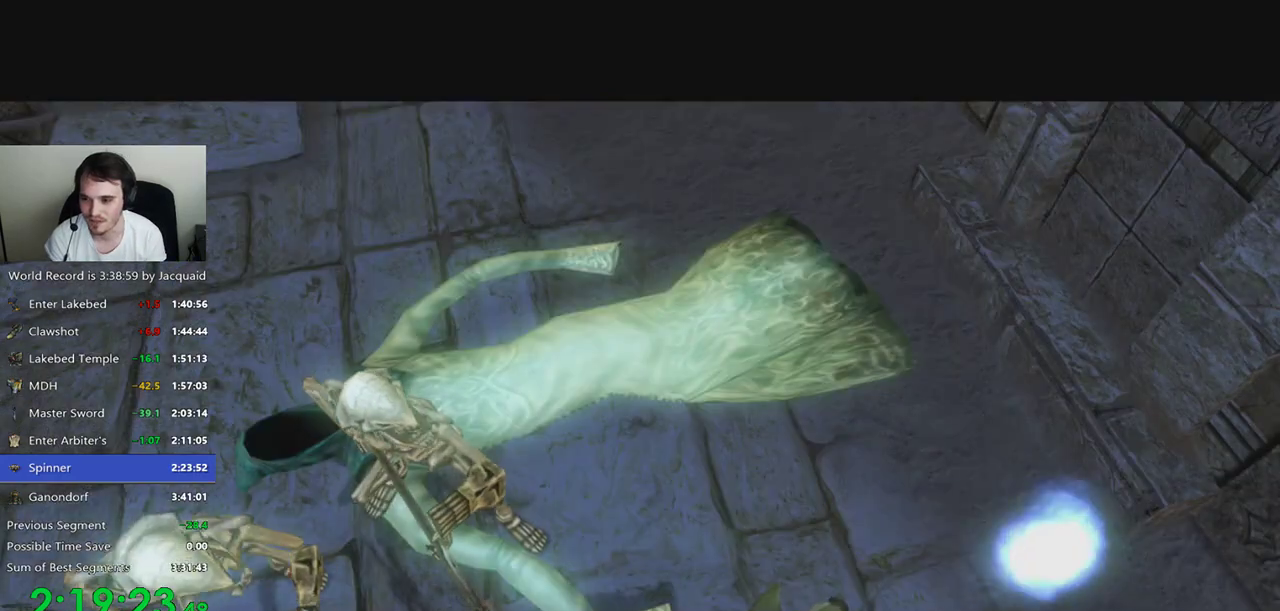
Gameplay with a controller (Xbox layout); each line is a JSON object with the inputs held at the frame after it (dt_ms = milliseconds from this image to that frame). "events" lists button and stick changes between this image and that frame as [ms after this image, input, new state], when the widget could be followed in between. Not read: L3 R3.
{"dt_ms": 500, "buttons": ["B", "R2"], "left_stick": "down-left", "right_stick": "center", "events": [[233, "left_stick", "down-left"], [267, "R2", "down"], [333, "B", "down"], [400, "B", "up"], [400, "R2", "up"], [467, "B", "down"], [467, "R2", "down"]]}
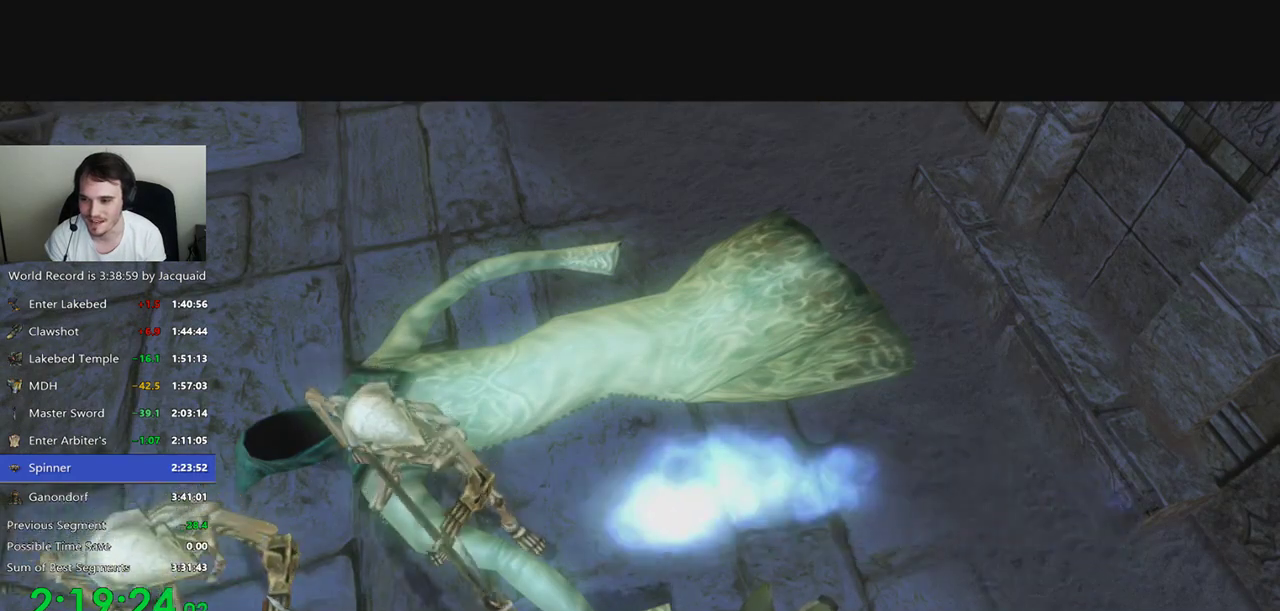
{"dt_ms": 500, "buttons": ["B", "R2"], "left_stick": "down-left", "right_stick": "center", "events": [[167, "B", "up"], [167, "R2", "up"], [167, "left_stick", "down"], [233, "B", "down"], [233, "R2", "down"], [300, "B", "up"], [300, "R2", "up"], [333, "left_stick", "down-left"], [400, "B", "down"], [500, "R2", "down"]]}
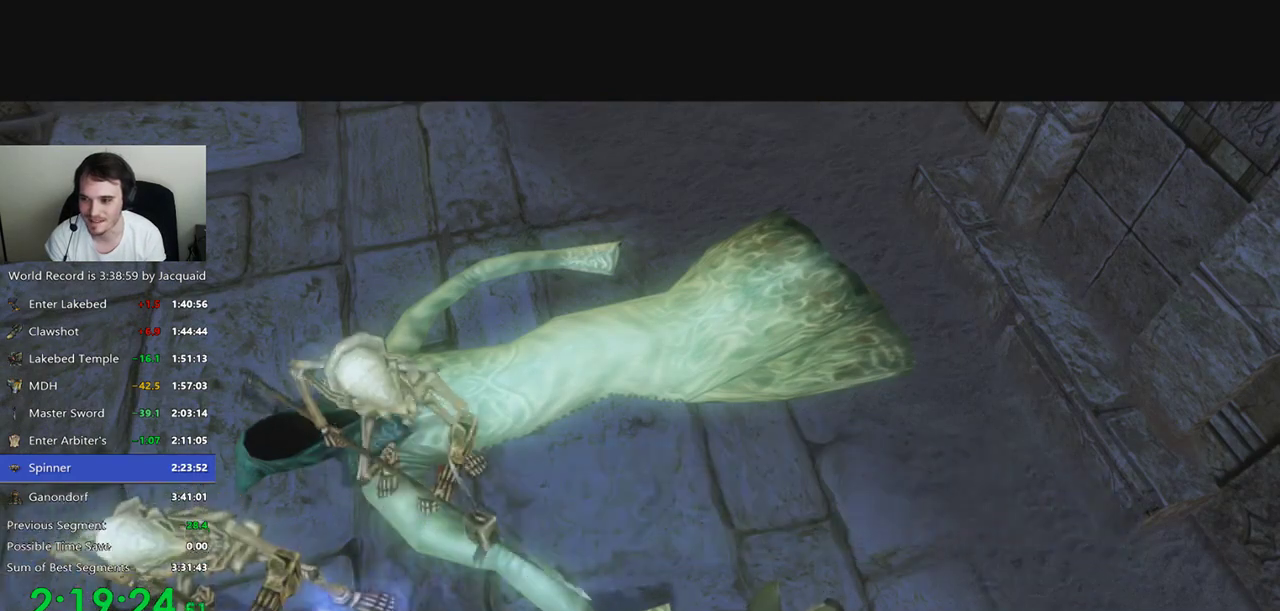
{"dt_ms": 500, "buttons": [], "left_stick": "down-left", "right_stick": "center", "events": [[233, "R2", "up"], [267, "B", "up"], [333, "B", "down"], [400, "B", "up"]]}
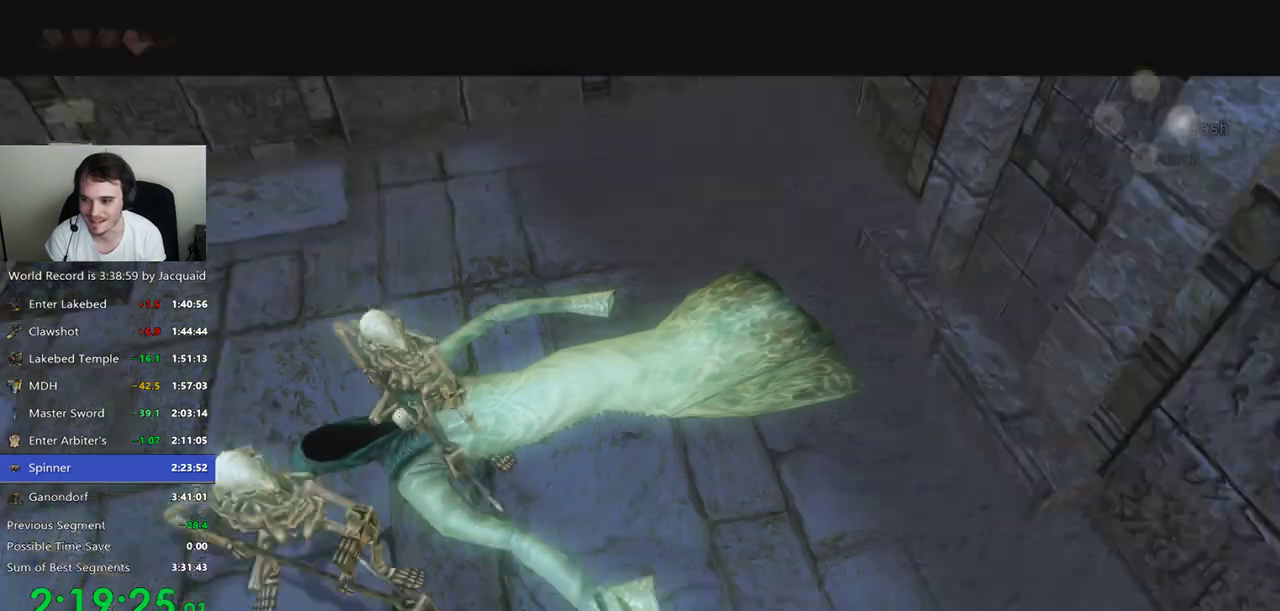
{"dt_ms": 1000, "buttons": ["B", "R2"], "left_stick": "up", "right_stick": "center"}
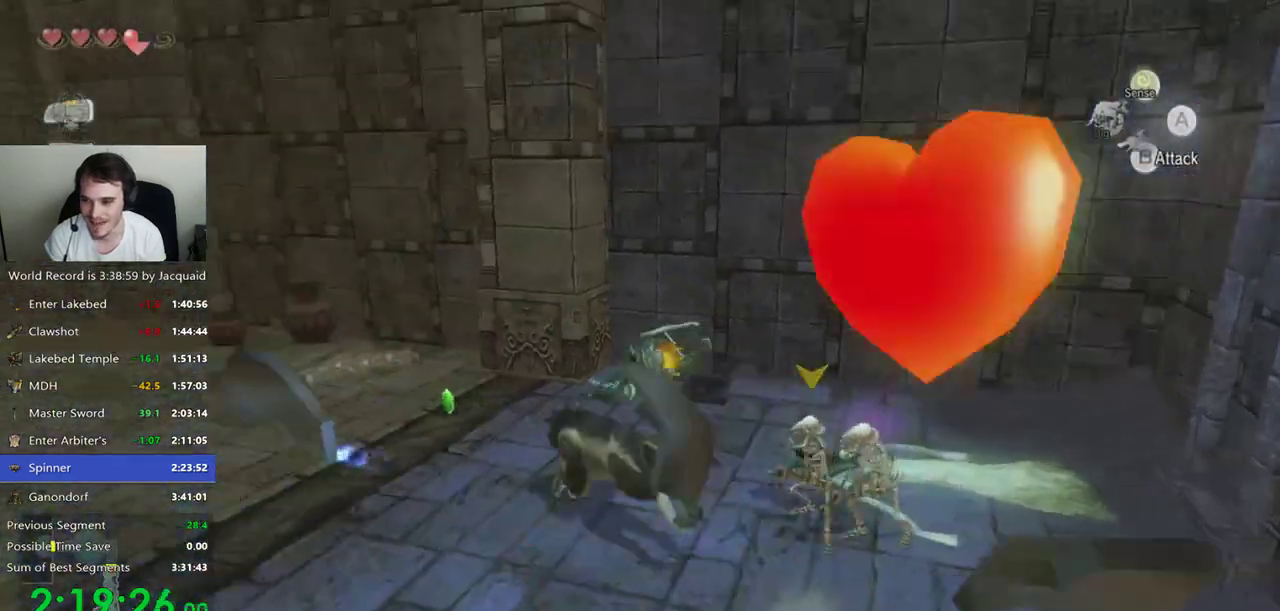
{"dt_ms": 500, "buttons": [], "left_stick": "up-left", "right_stick": "center", "events": [[100, "B", "up"], [100, "R2", "up"], [200, "B", "down"], [200, "R2", "down"], [200, "left_stick", "left"], [267, "B", "up"], [267, "R2", "up"], [267, "left_stick", "down-left"], [367, "left_stick", "left"], [500, "left_stick", "up-left"]]}
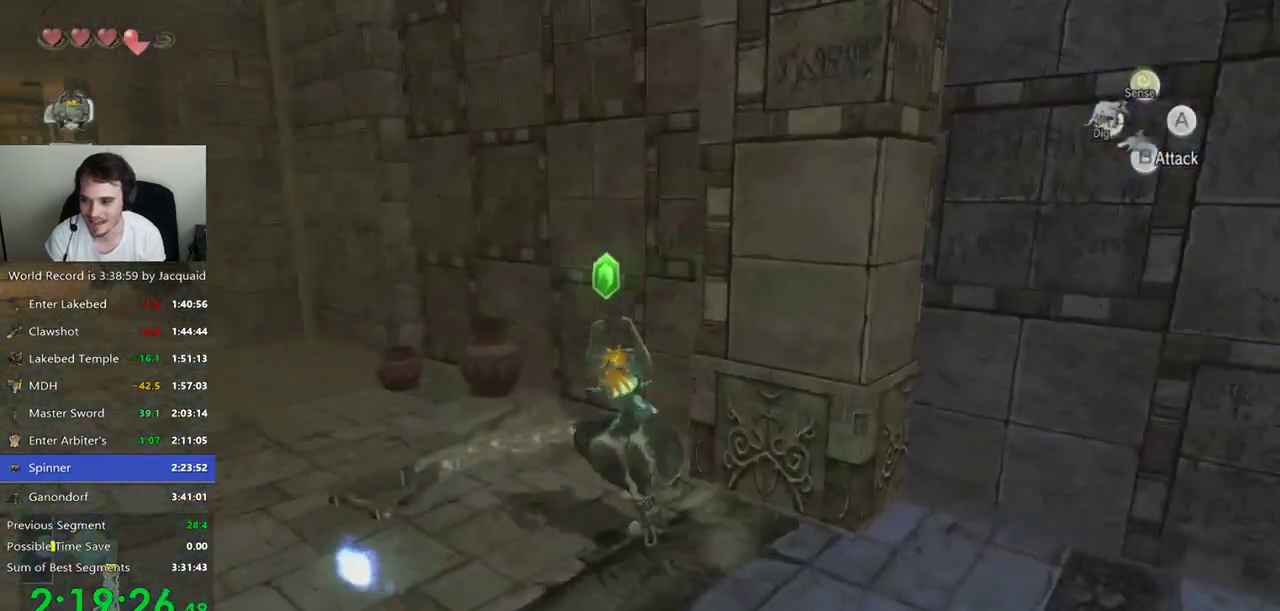
{"dt_ms": 500, "buttons": [], "left_stick": "left", "right_stick": "center", "events": [[333, "B", "down"], [400, "B", "up"], [467, "left_stick", "left"]]}
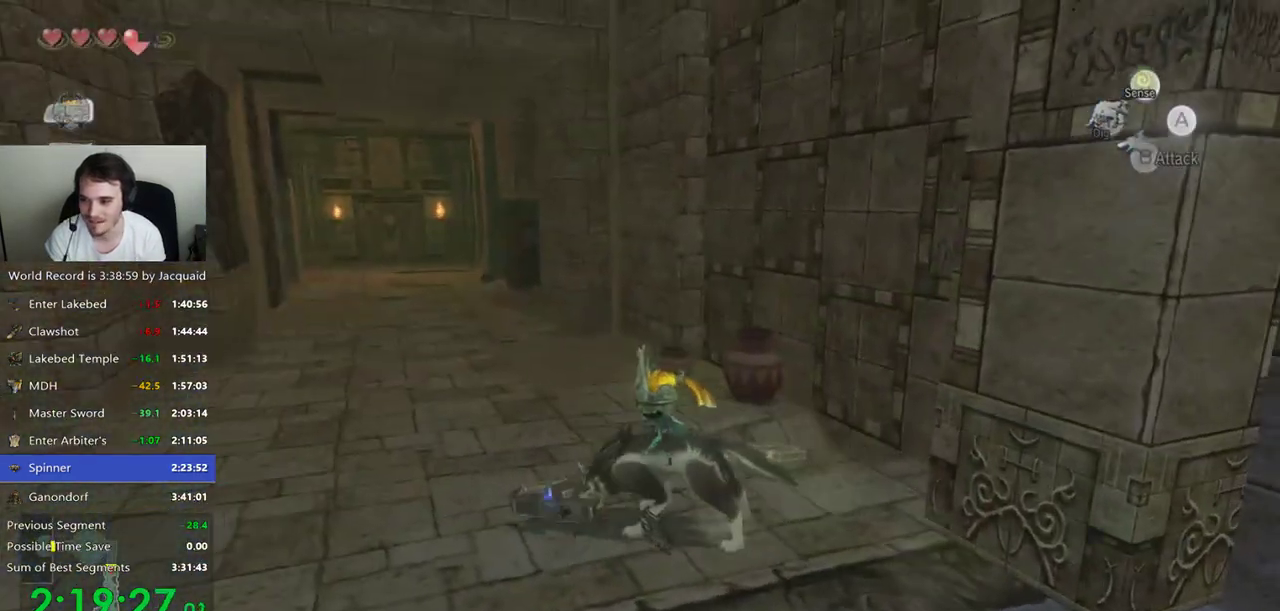
{"dt_ms": 500, "buttons": [], "left_stick": "down-left", "right_stick": "center", "events": [[167, "left_stick", "up-left"], [467, "left_stick", "down-left"]]}
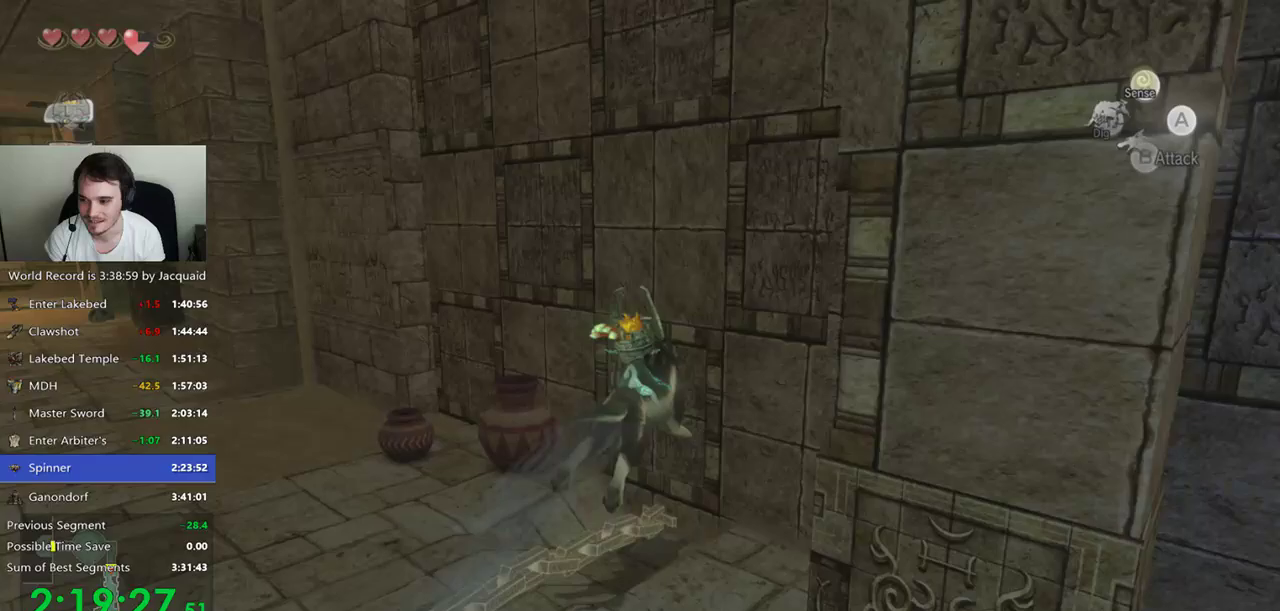
{"dt_ms": 500, "buttons": [], "left_stick": "up-left", "right_stick": "center"}
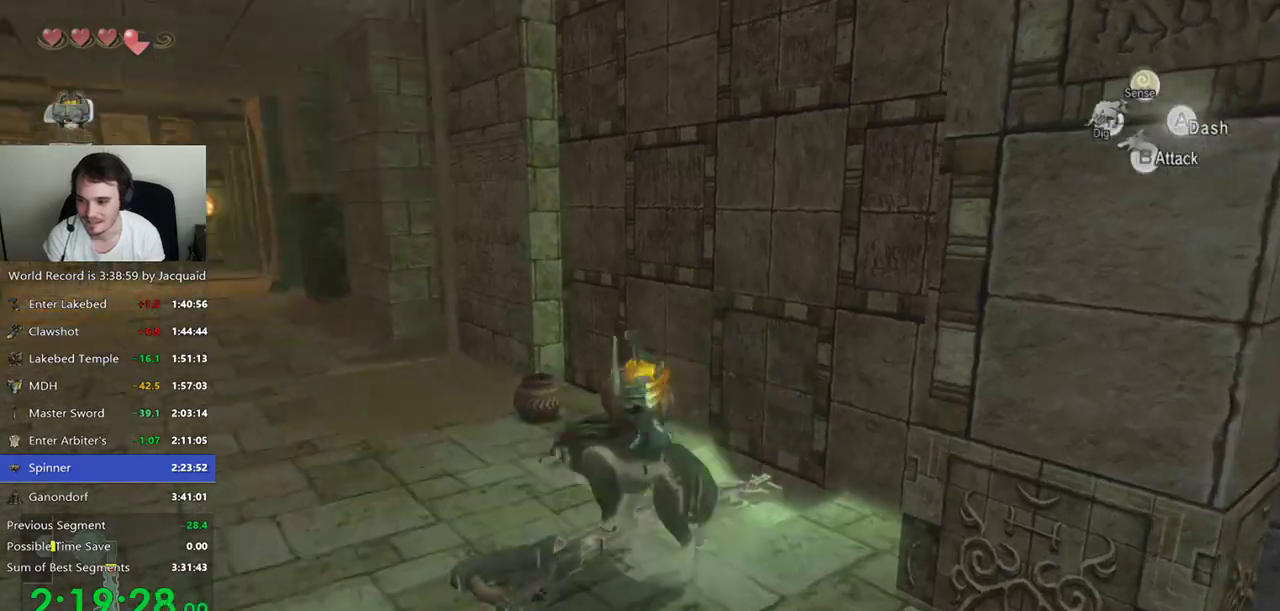
{"dt_ms": 500, "buttons": [], "left_stick": "up", "right_stick": "center", "events": [[133, "B", "down"], [133, "R2", "down"], [200, "B", "up"], [200, "R2", "up"], [267, "B", "down"], [267, "R2", "down"], [267, "left_stick", "up"], [500, "B", "up"], [500, "R2", "up"]]}
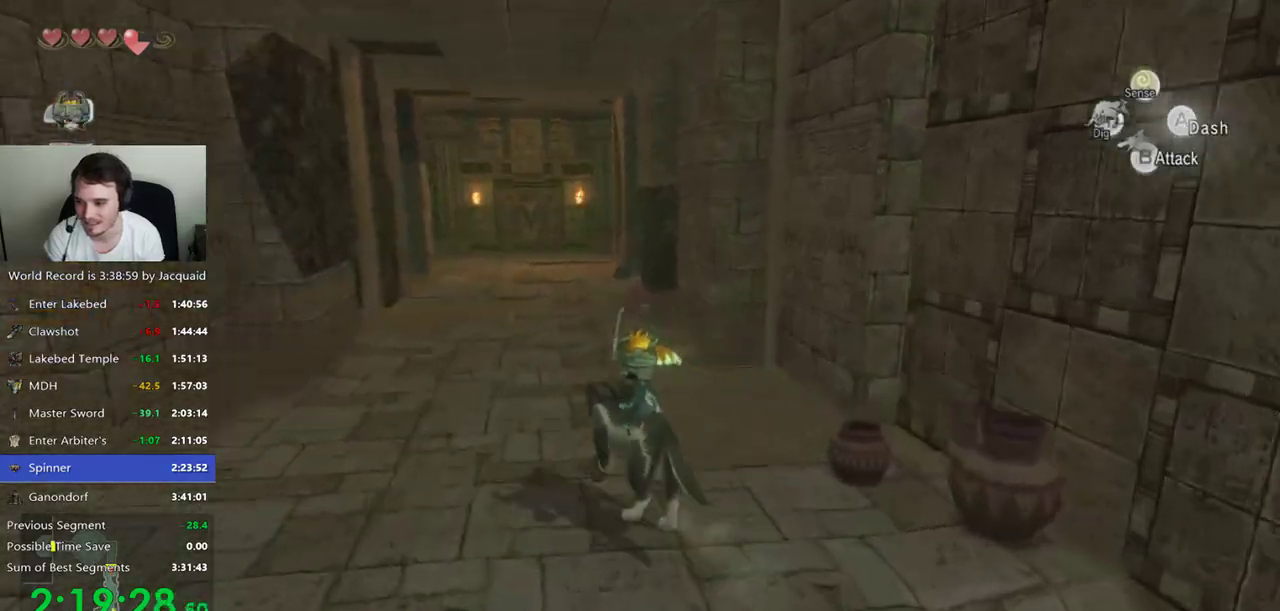
{"dt_ms": 500, "buttons": ["B"], "left_stick": "up", "right_stick": "center", "events": [[333, "B", "down"], [333, "R2", "down"], [400, "B", "up"], [400, "R2", "up"], [500, "B", "down"]]}
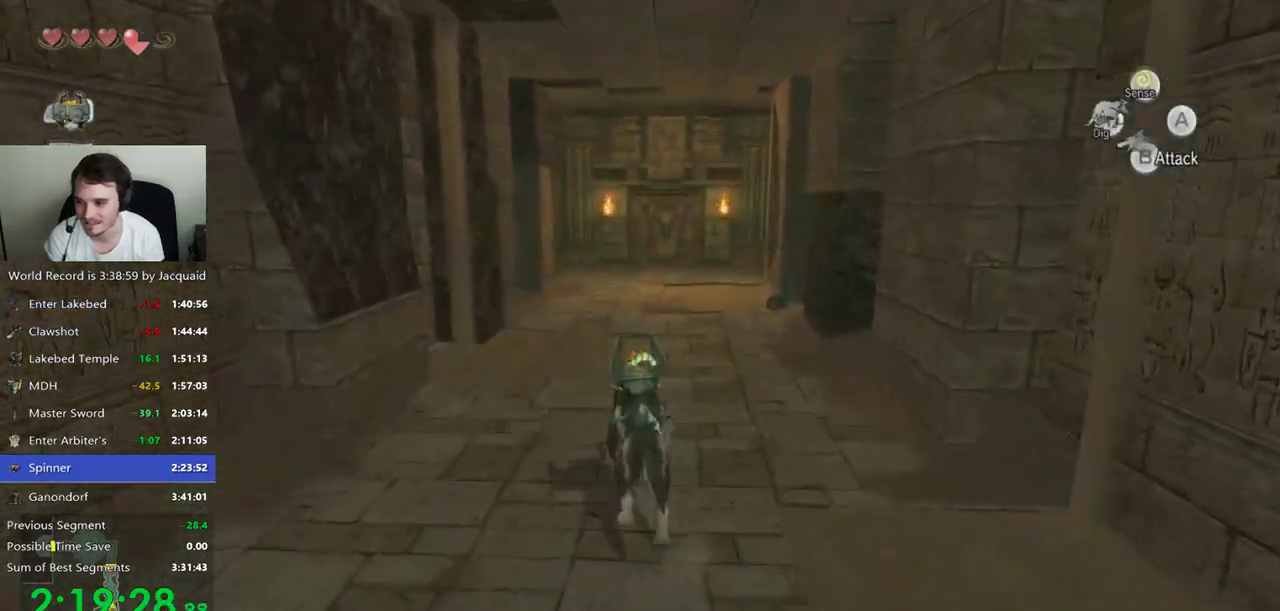
{"dt_ms": 500, "buttons": [], "left_stick": "up", "right_stick": "center", "events": [[67, "B", "up"], [133, "B", "down"], [133, "R2", "down"], [200, "B", "up"], [200, "R2", "up"], [300, "B", "down"], [367, "B", "up"], [433, "B", "down"], [433, "R2", "down"], [500, "B", "up"], [500, "R2", "up"]]}
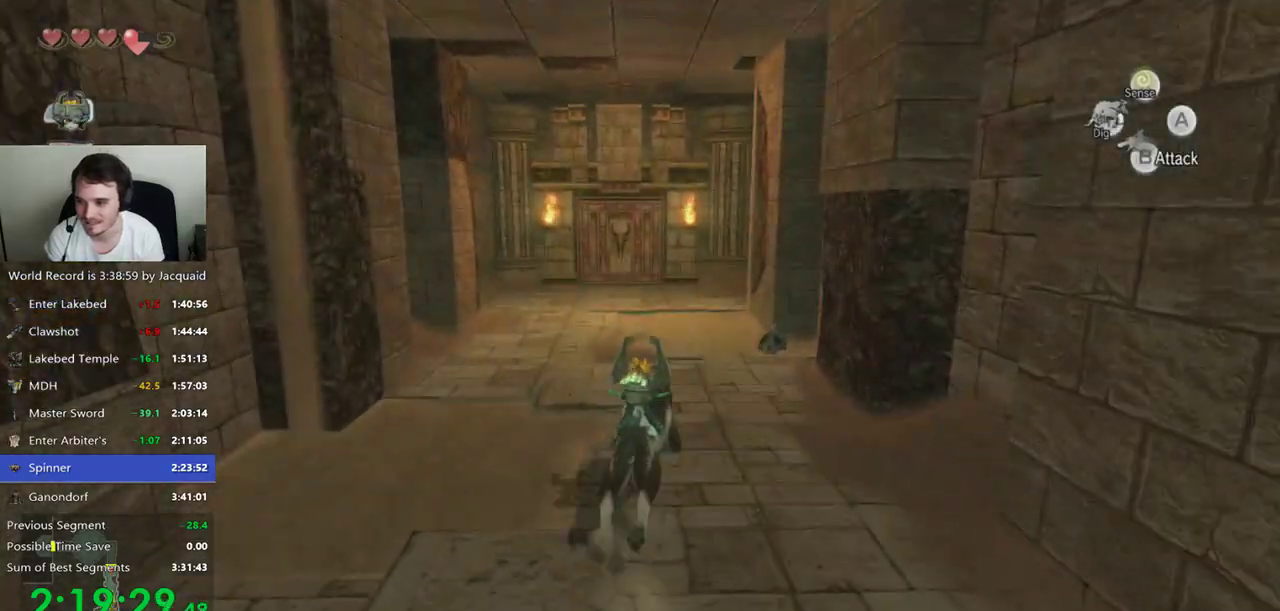
{"dt_ms": 500, "buttons": [], "left_stick": "up", "right_stick": "center", "events": [[233, "B", "down"], [333, "B", "up"], [400, "B", "down"], [467, "B", "up"]]}
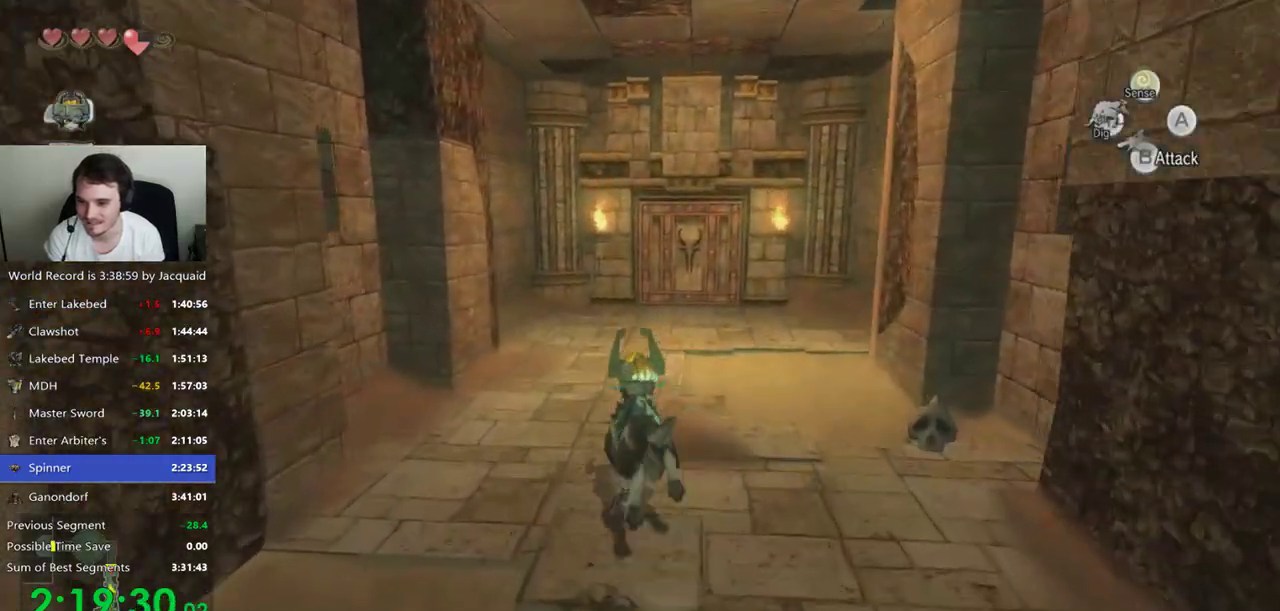
{"dt_ms": 500, "buttons": ["B", "R2"], "left_stick": "up", "right_stick": "center", "events": [[200, "B", "down"], [267, "B", "up"], [467, "B", "down"], [467, "R2", "down"]]}